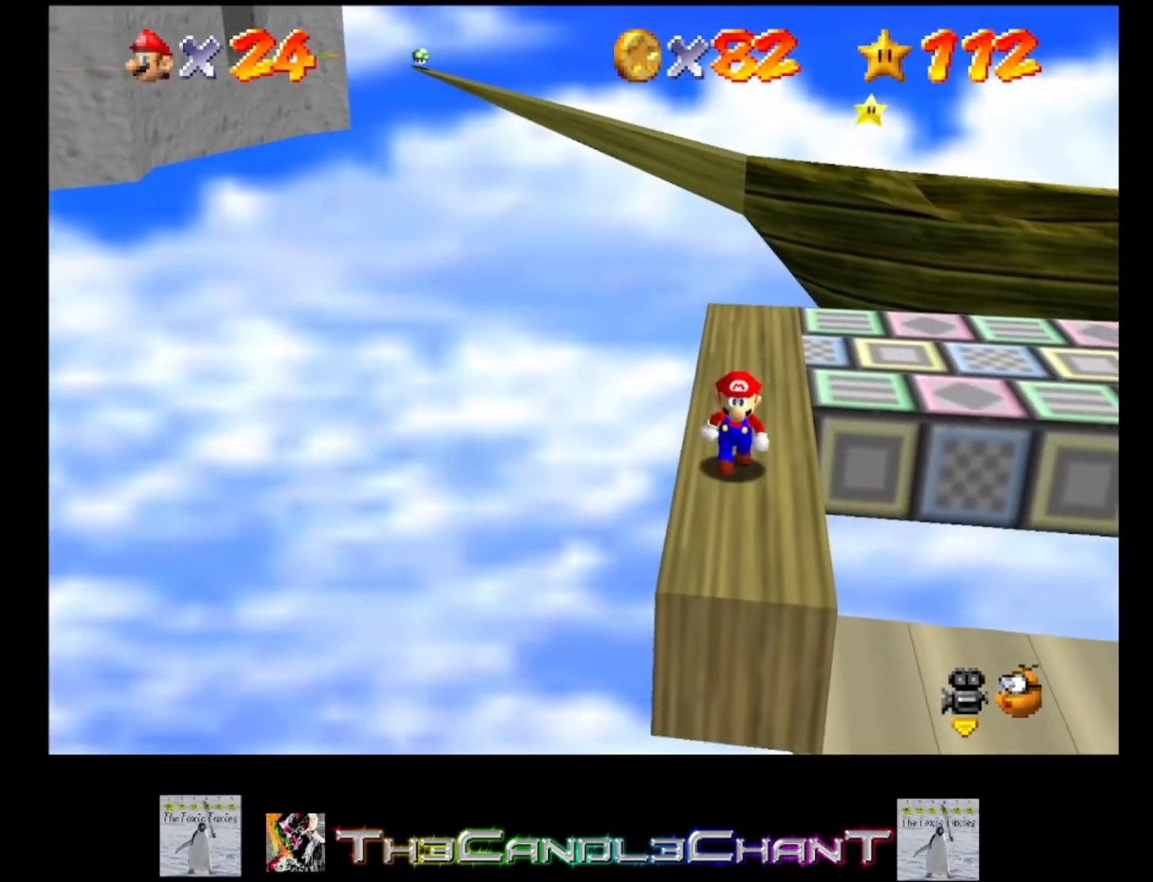
Gameplay with a controller (Xbox layout); each line is a JSON object with the inputs held at the frame after it. "events" lists button and stick changes between this image and that frame as [ms after this image, input, new state], when the widget could be followed in between.
{"buttons": [], "left_stick": "center", "right_stick": "center", "events": []}
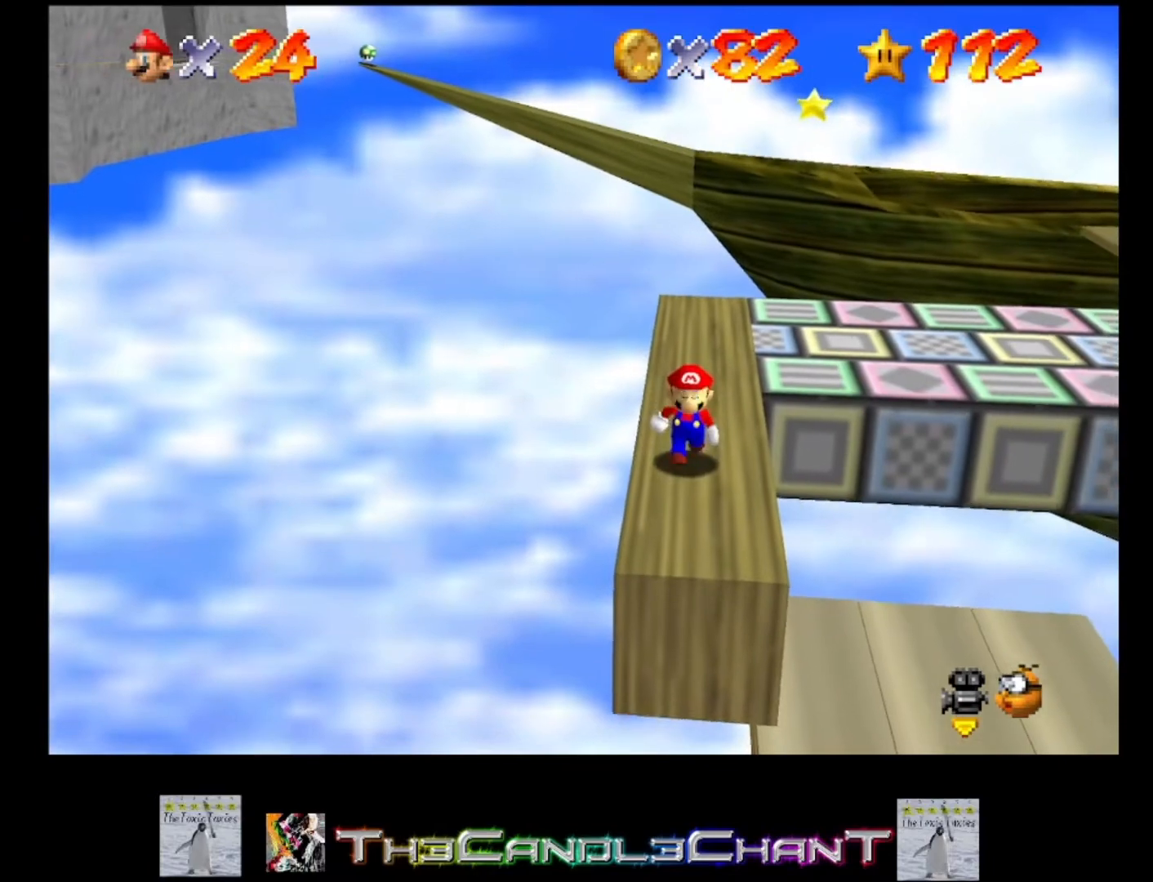
{"buttons": [], "left_stick": "center", "right_stick": "center", "events": []}
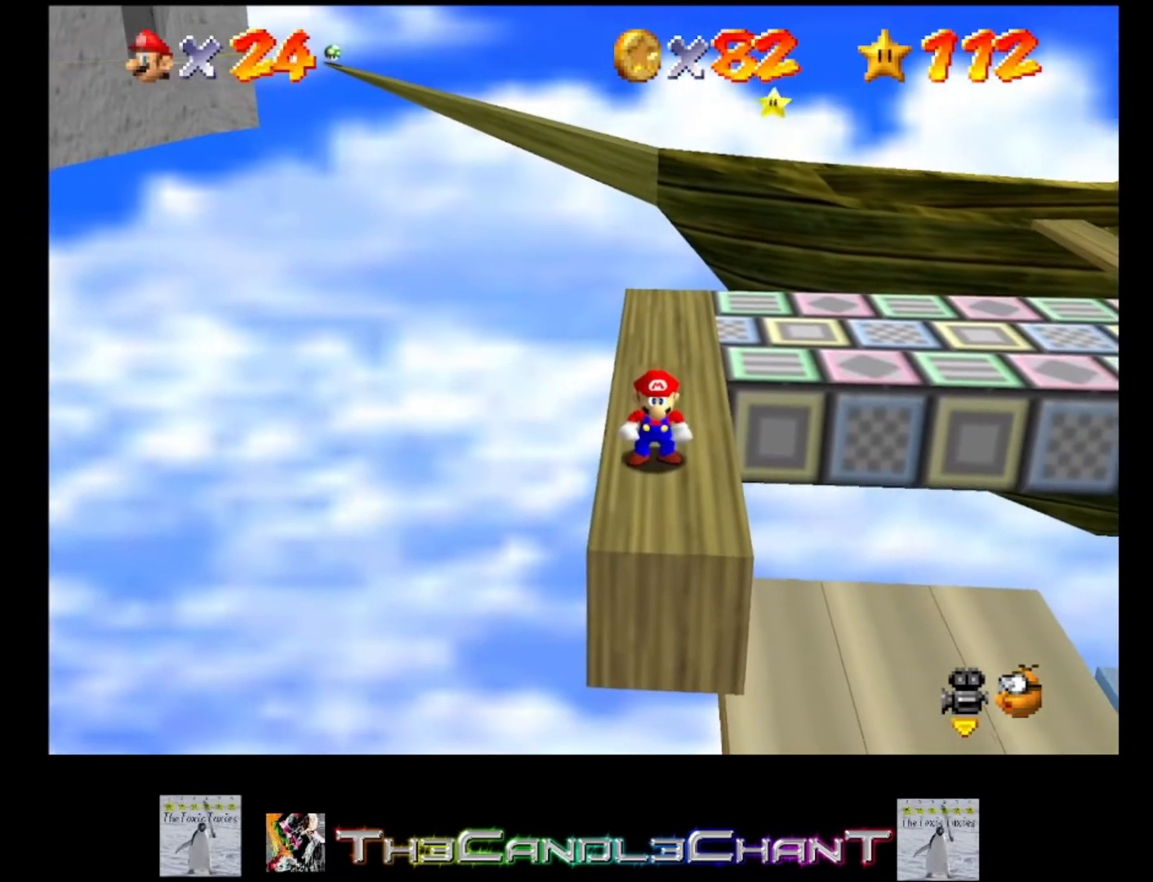
{"buttons": [], "left_stick": "center", "right_stick": "center", "events": []}
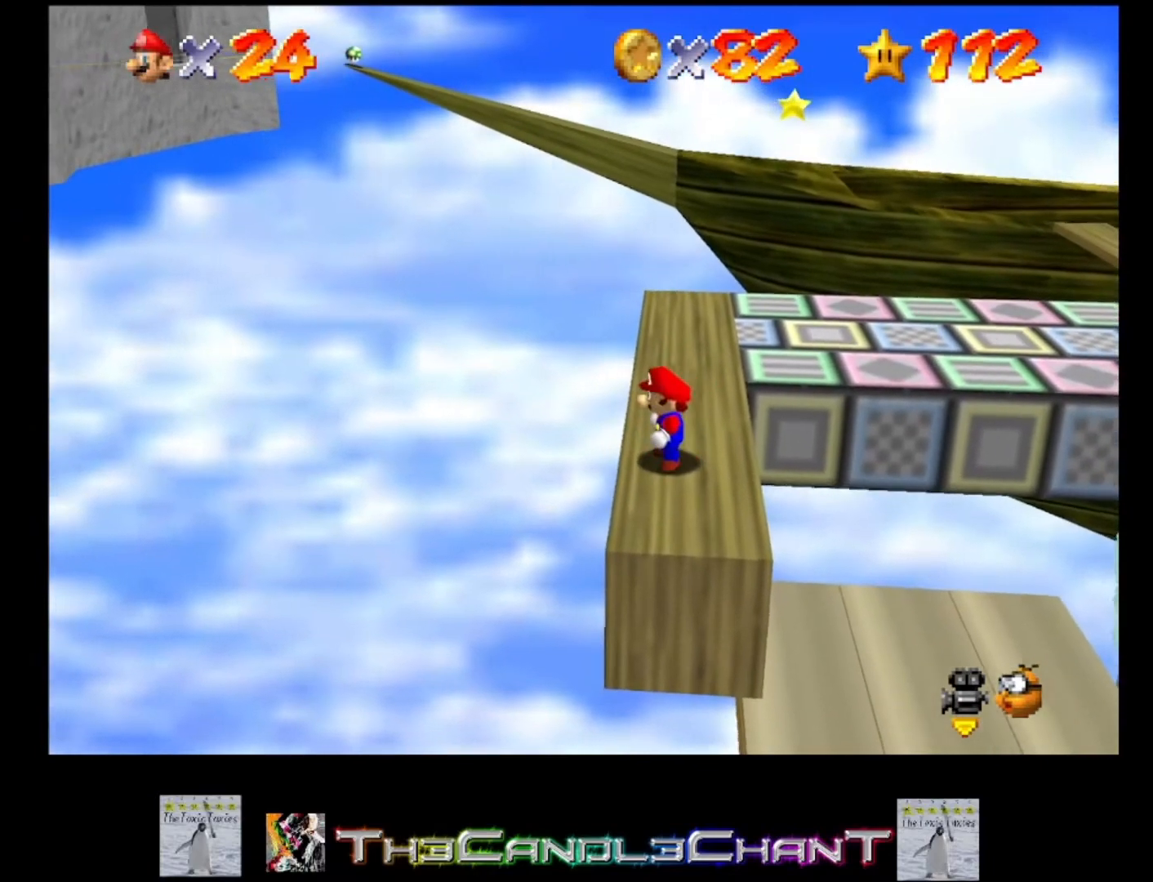
{"buttons": [], "left_stick": "center", "right_stick": "center", "events": [[300, "R1", "down"], [367, "R1", "up"]]}
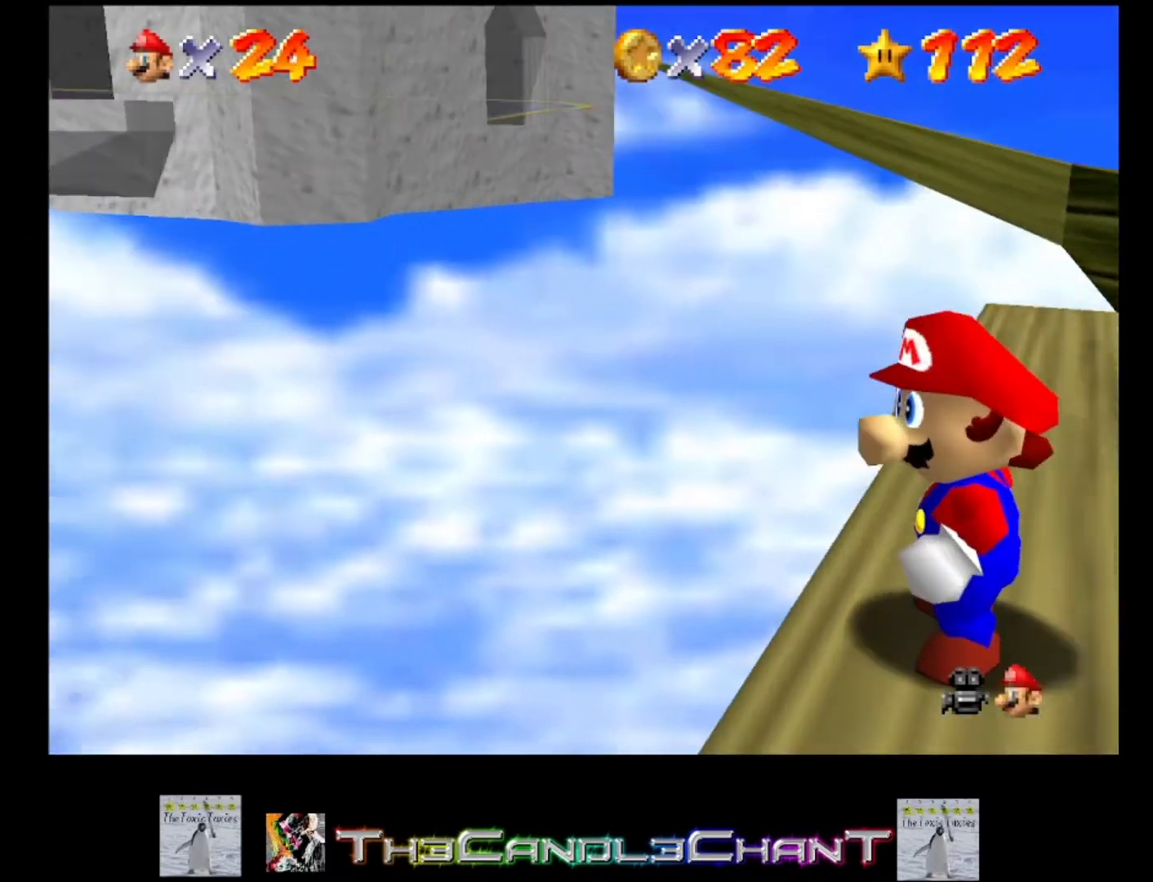
{"buttons": [], "left_stick": "center", "right_stick": "center", "events": [[233, "right_stick", "up"], [367, "right_stick", "center"]]}
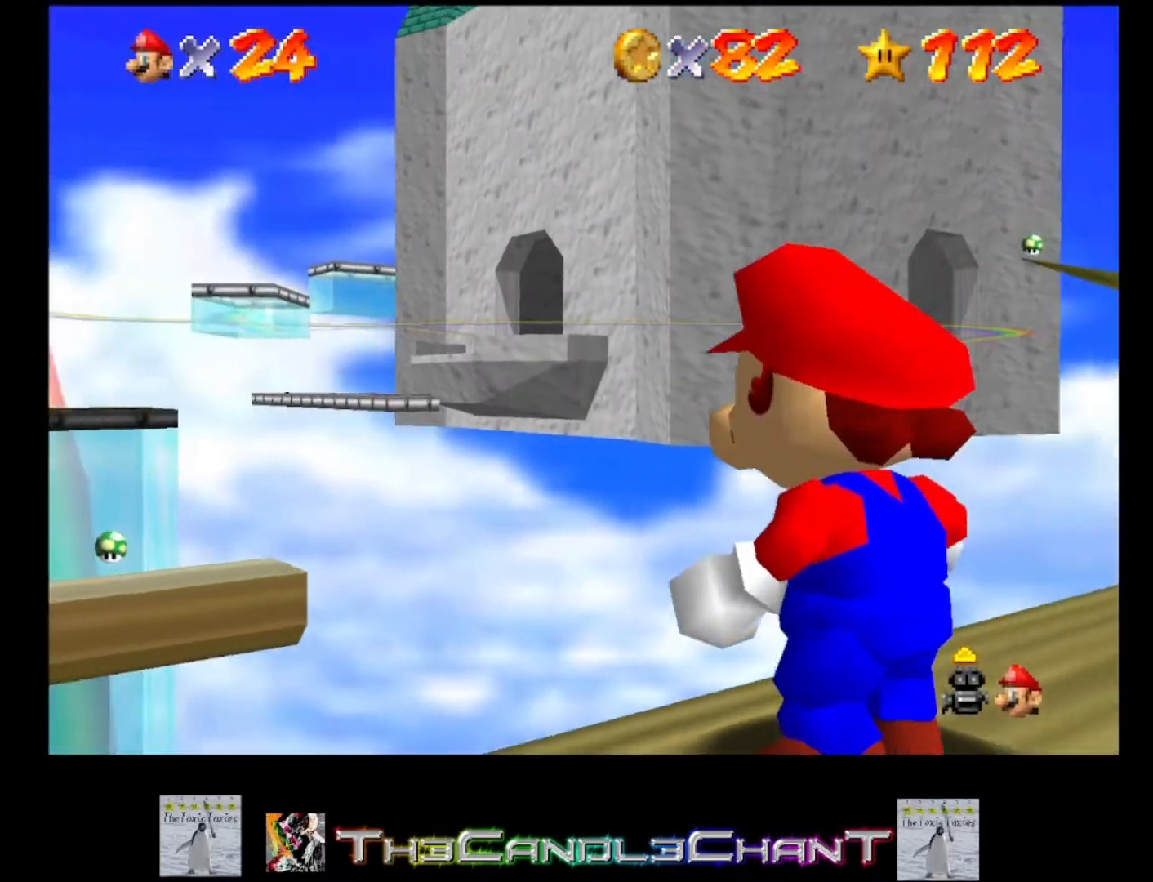
{"buttons": [], "left_stick": "down", "right_stick": "center", "events": [[267, "left_stick", "down"]]}
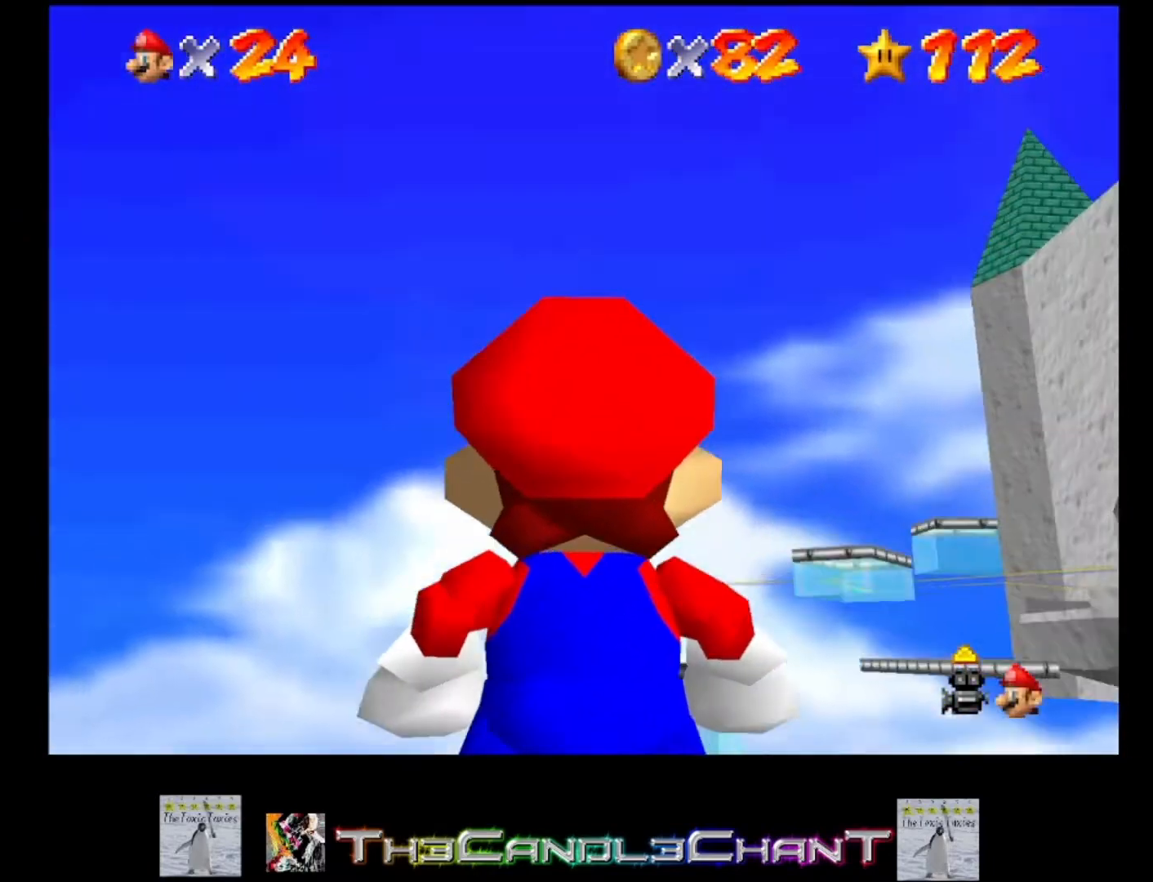
{"buttons": [], "left_stick": "up", "right_stick": "center", "events": [[100, "left_stick", "center"], [167, "left_stick", "up"]]}
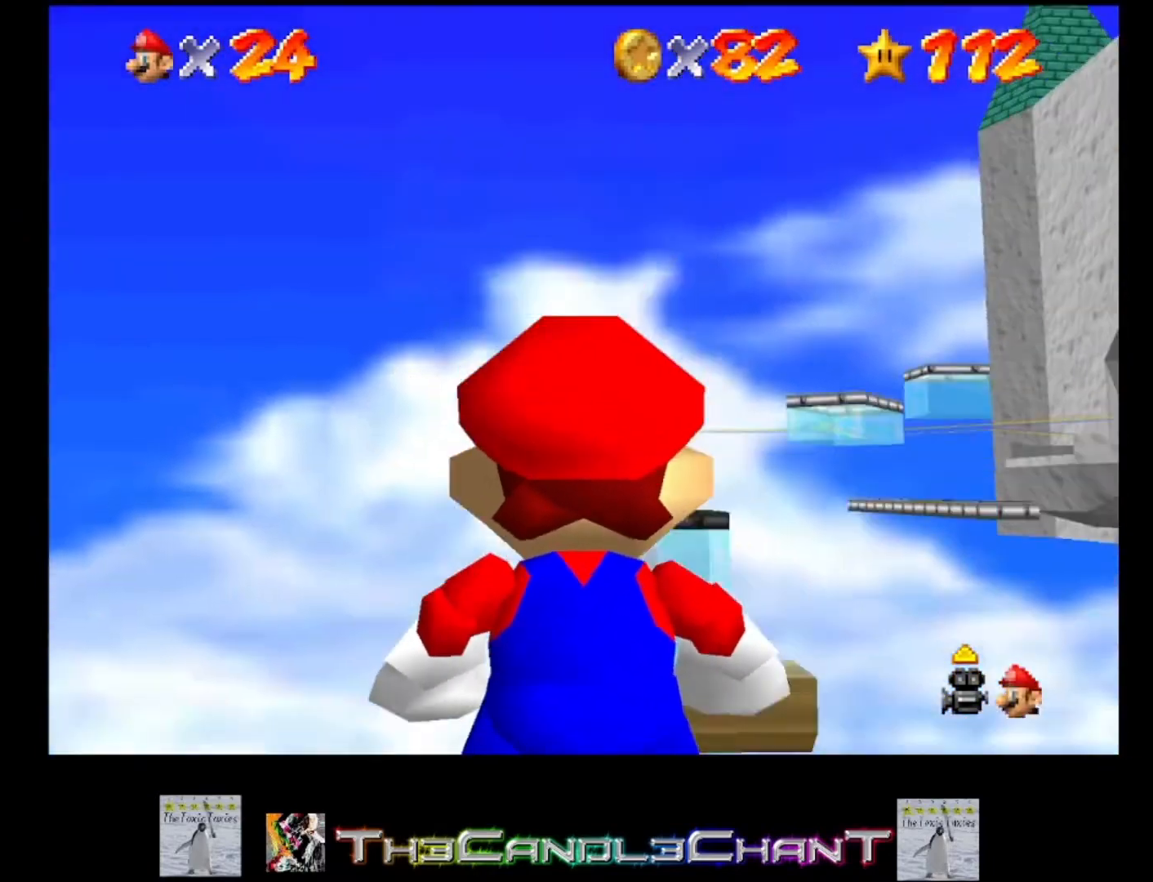
{"buttons": [], "left_stick": "up", "right_stick": "center", "events": []}
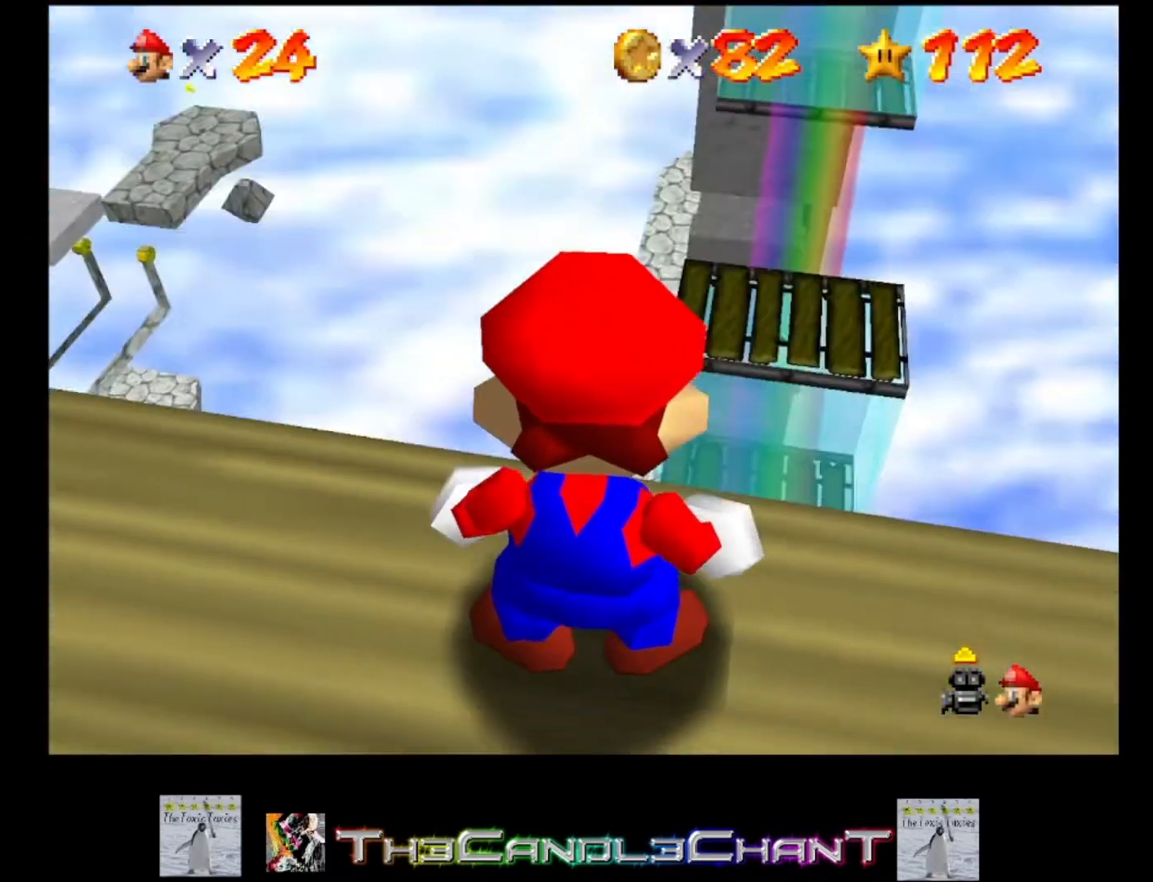
{"buttons": [], "left_stick": "up", "right_stick": "center", "events": []}
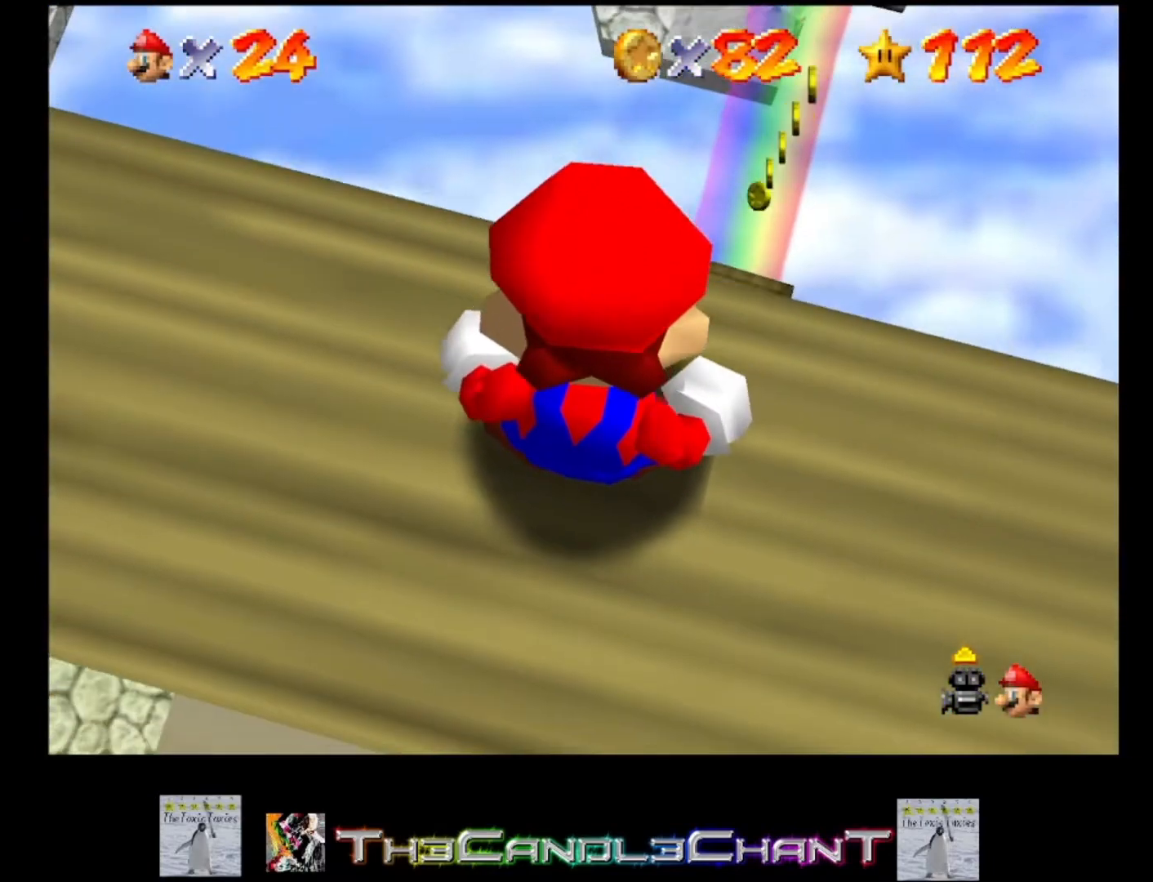
{"buttons": [], "left_stick": "center", "right_stick": "center", "events": [[100, "left_stick", "up-right"], [300, "left_stick", "center"]]}
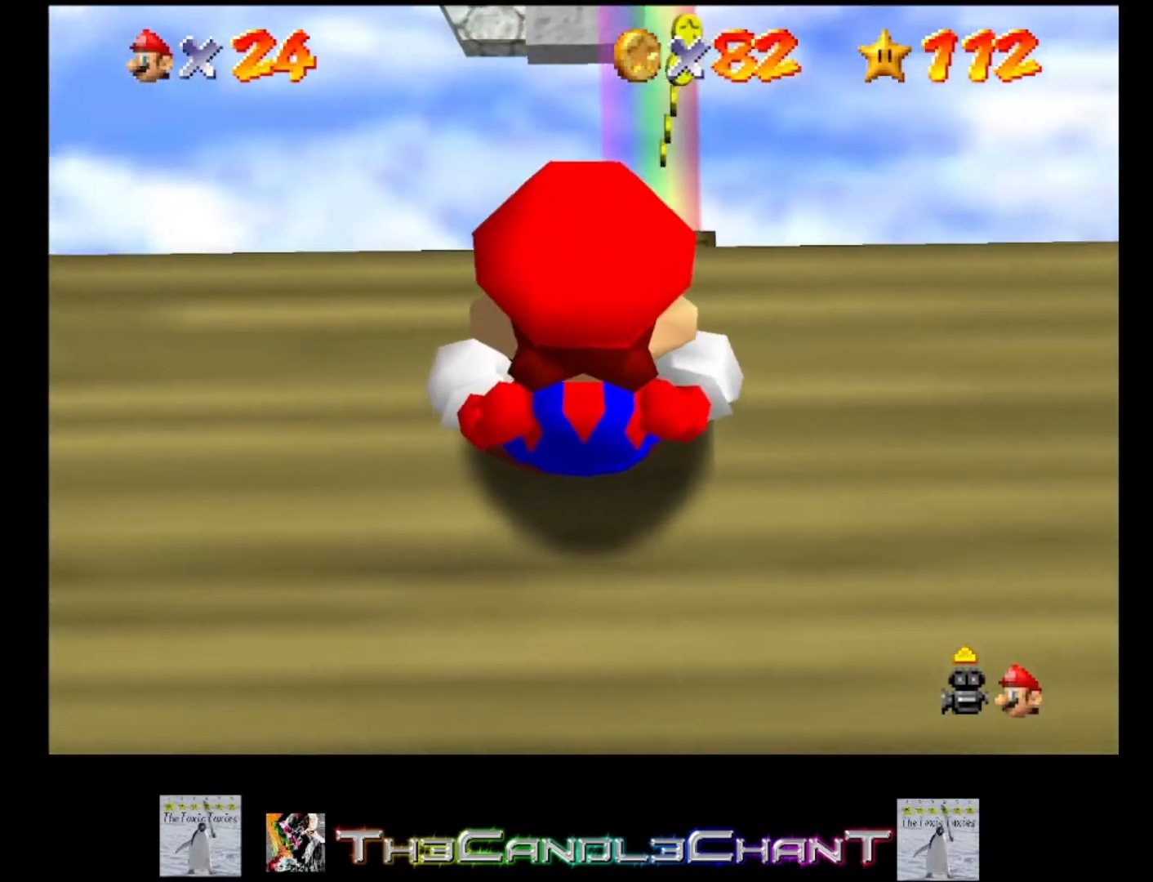
{"buttons": [], "left_stick": "right", "right_stick": "center", "events": [[100, "left_stick", "right"]]}
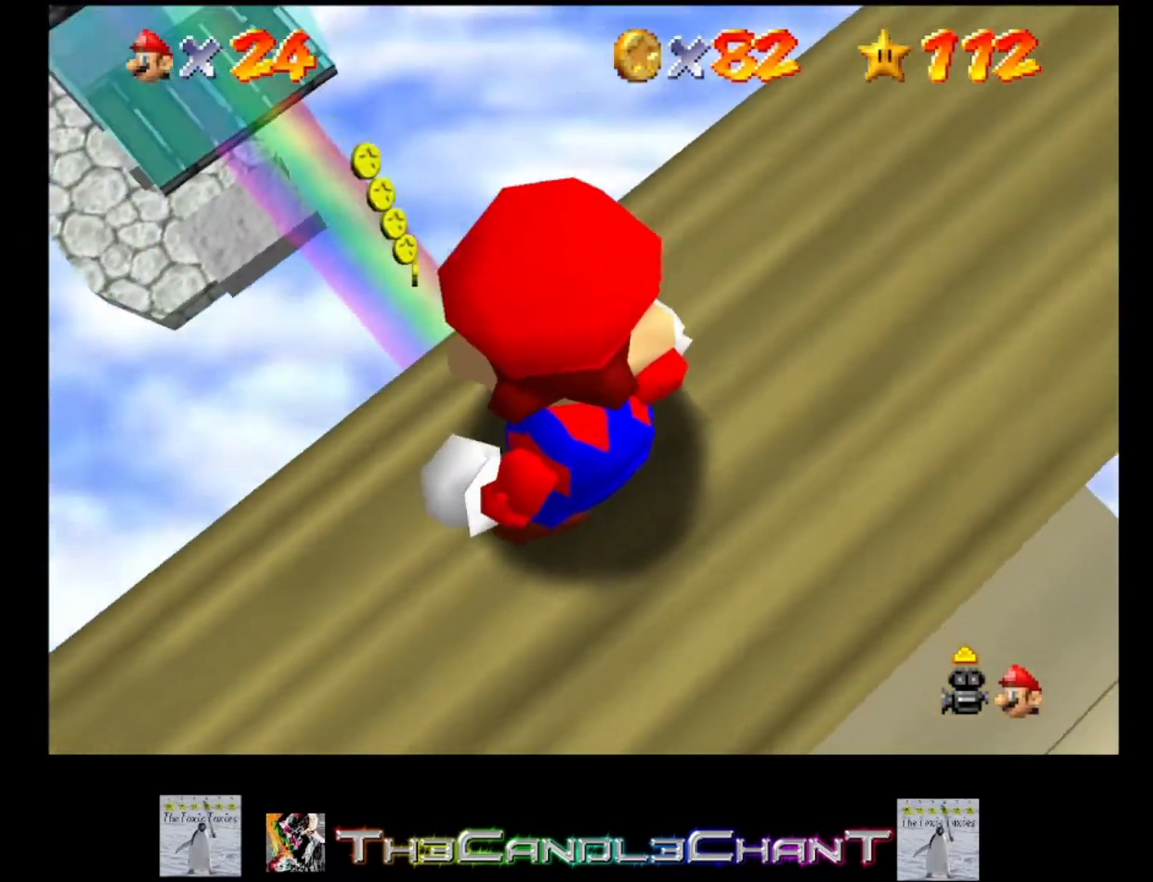
{"buttons": [], "left_stick": "center", "right_stick": "center", "events": [[267, "left_stick", "center"]]}
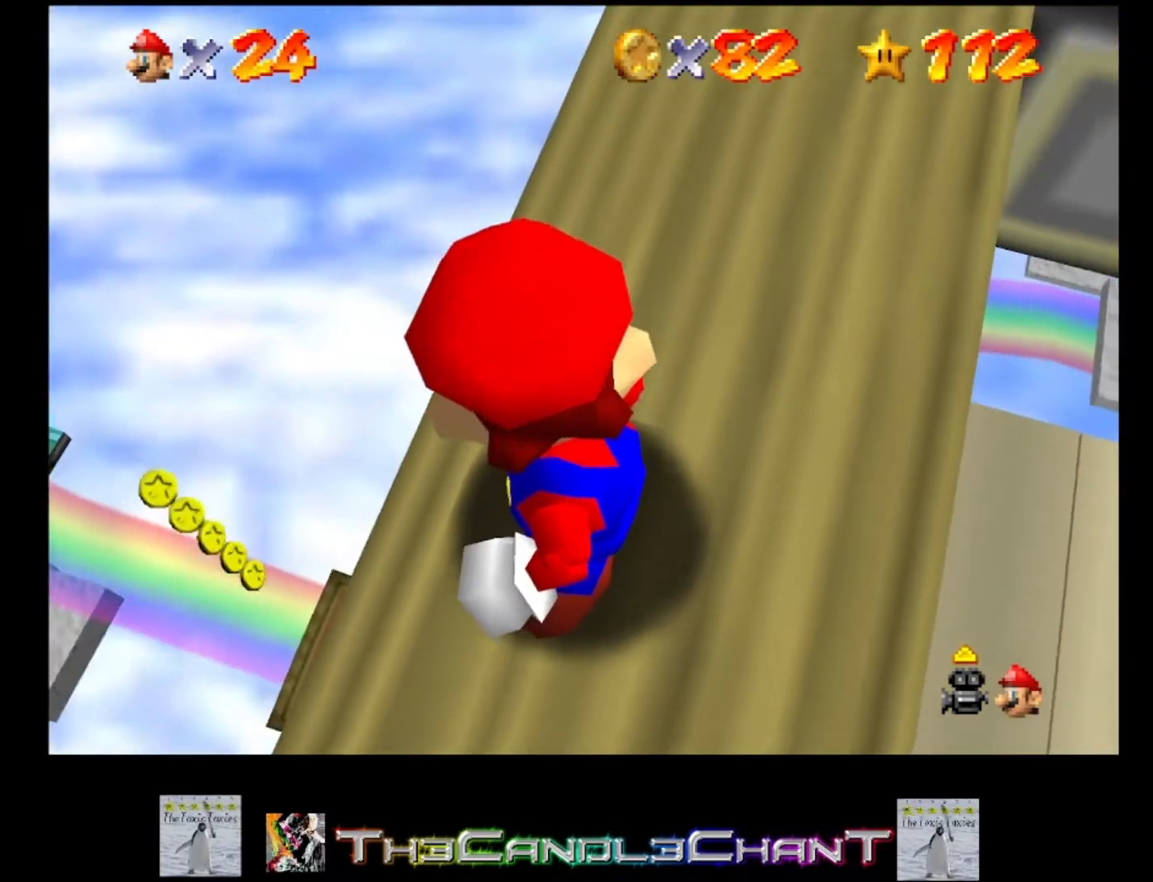
{"buttons": [], "left_stick": "center", "right_stick": "center", "events": [[33, "left_stick", "down-right"], [233, "left_stick", "center"]]}
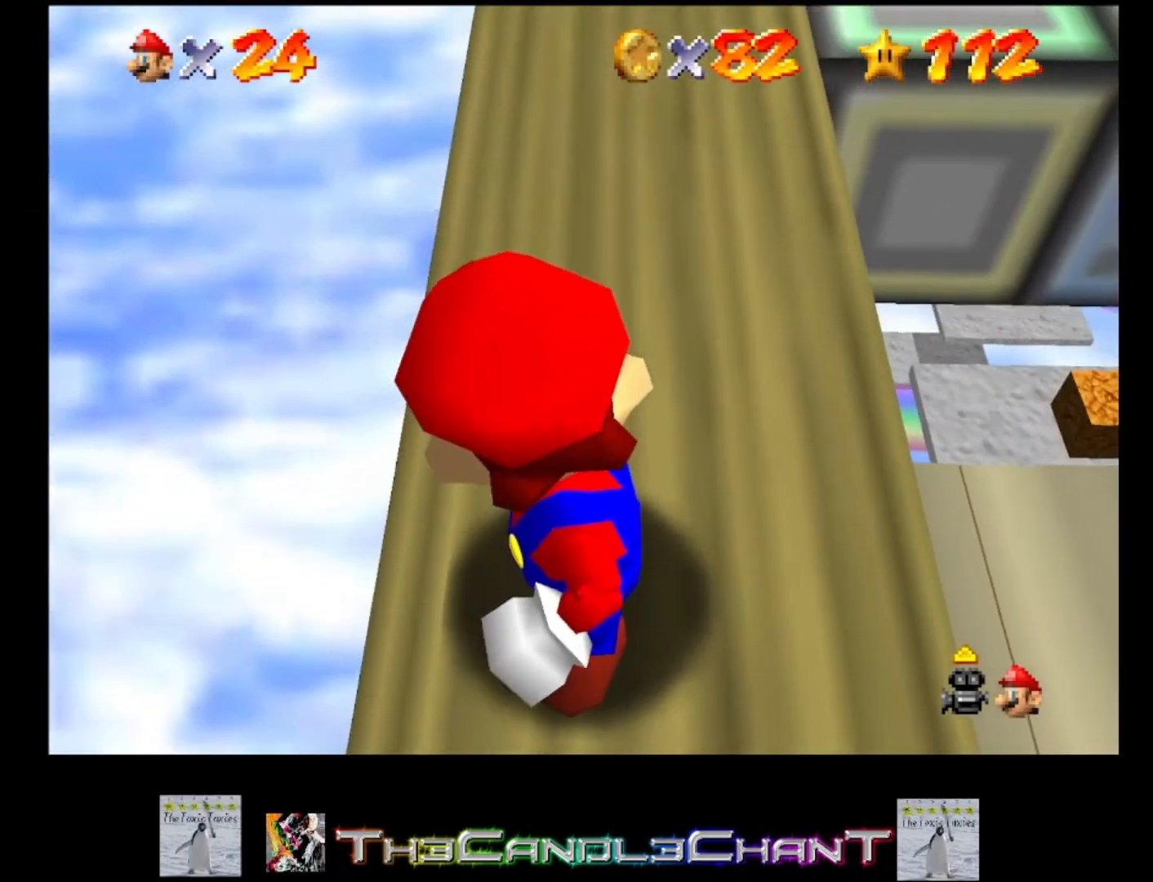
{"buttons": [], "left_stick": "up", "right_stick": "center", "events": [[33, "left_stick", "down"], [267, "left_stick", "center"], [500, "left_stick", "up"]]}
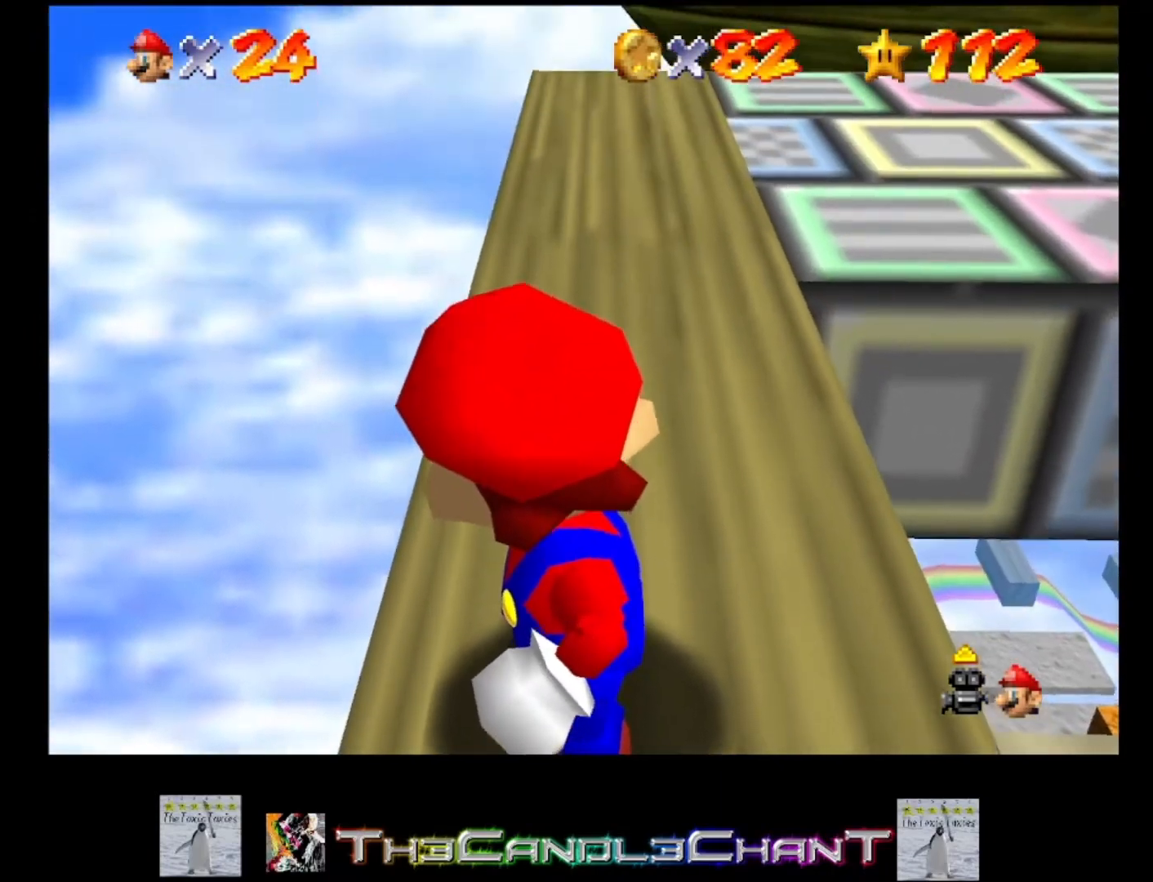
{"buttons": [], "left_stick": "up-left", "right_stick": "center", "events": [[367, "left_stick", "up-left"]]}
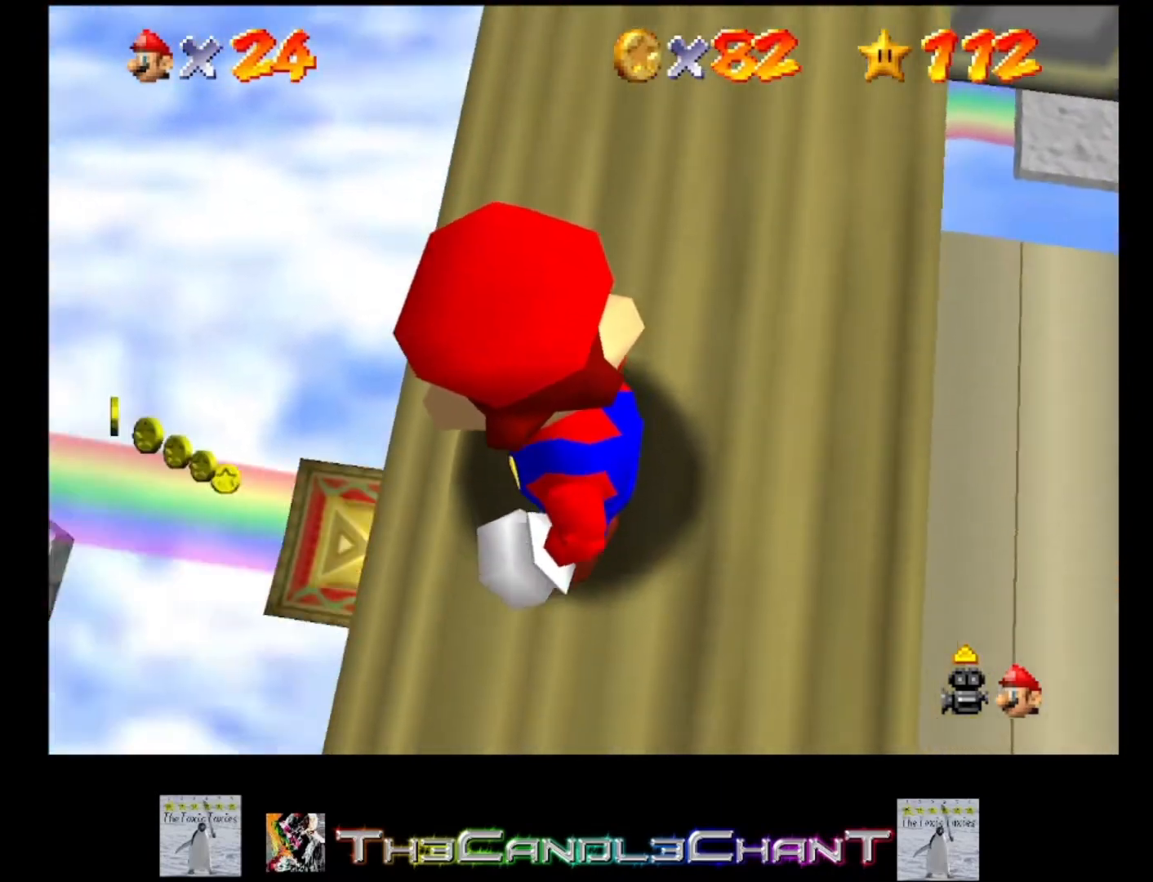
{"buttons": [], "left_stick": "center", "right_stick": "center", "events": [[67, "left_stick", "center"]]}
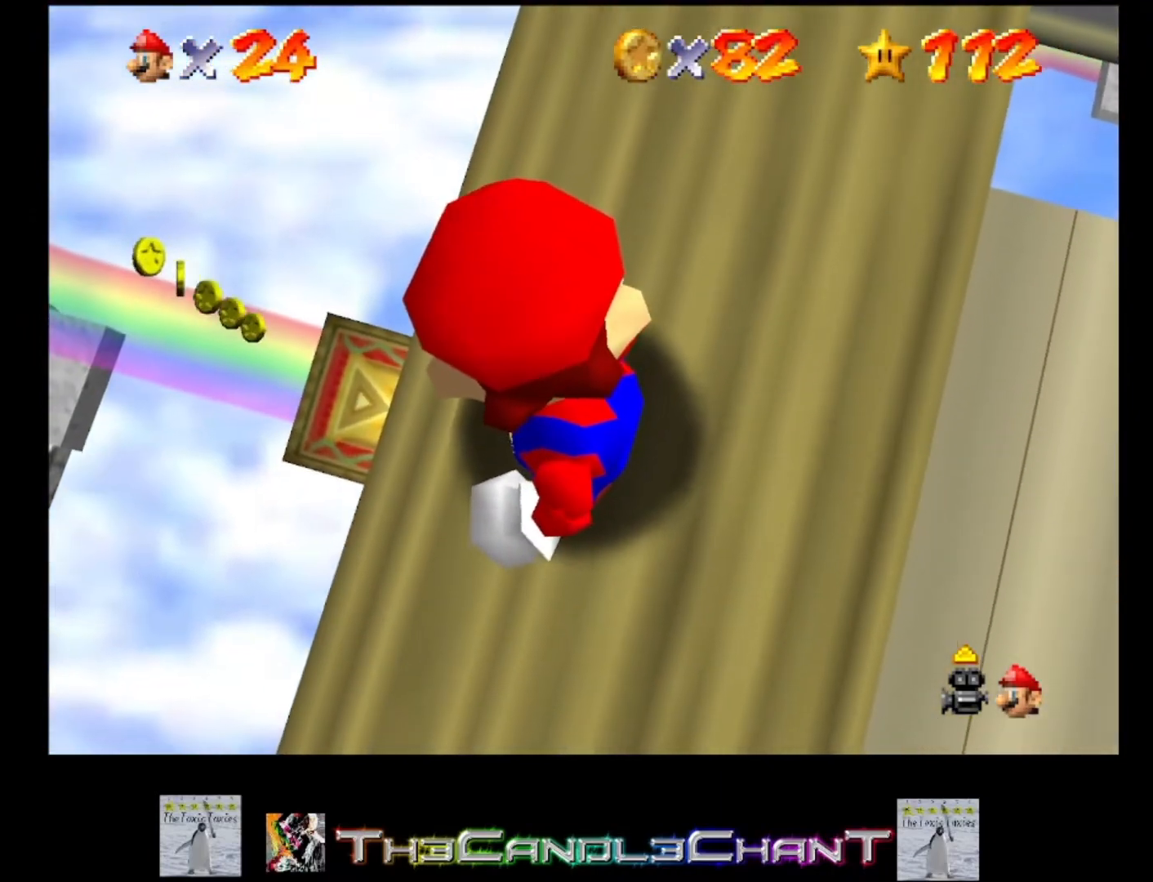
{"buttons": [], "left_stick": "center", "right_stick": "center", "events": []}
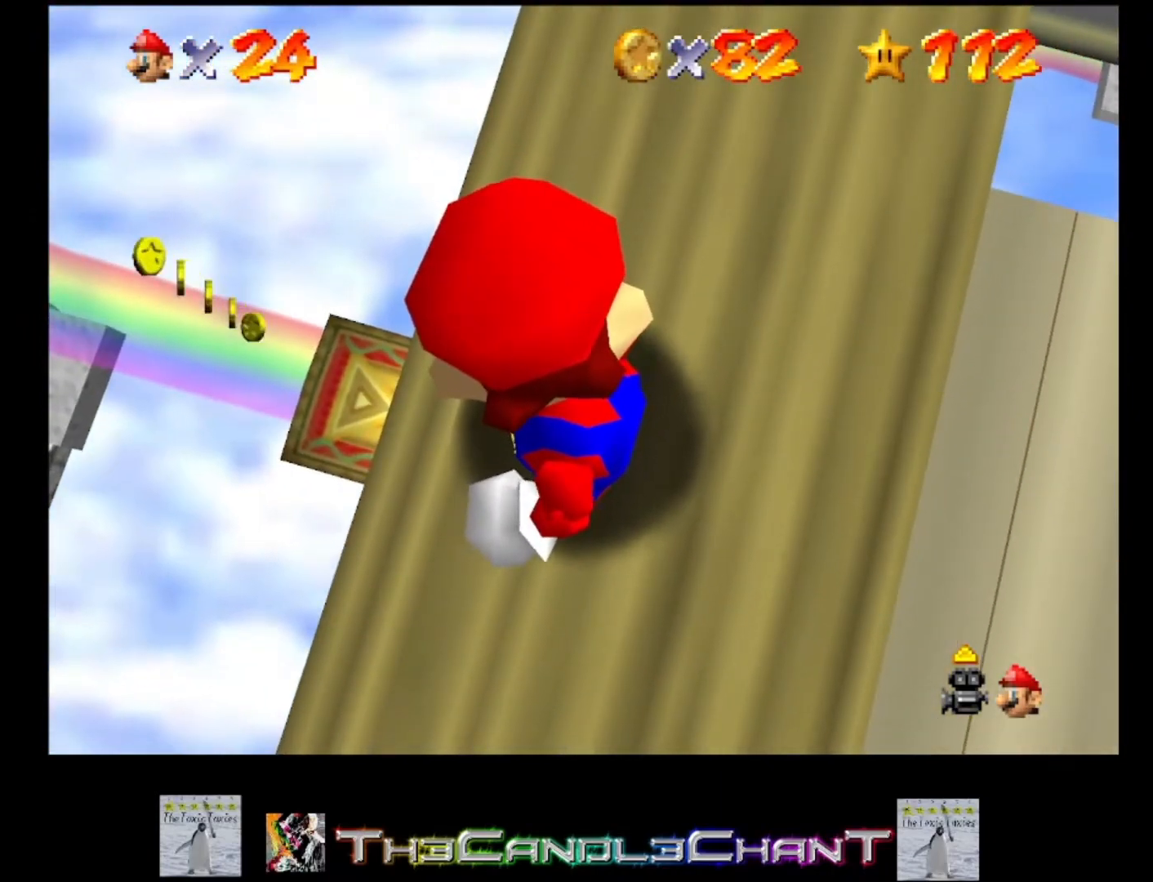
{"buttons": [], "left_stick": "center", "right_stick": "center", "events": [[67, "A", "down"], [167, "A", "up"]]}
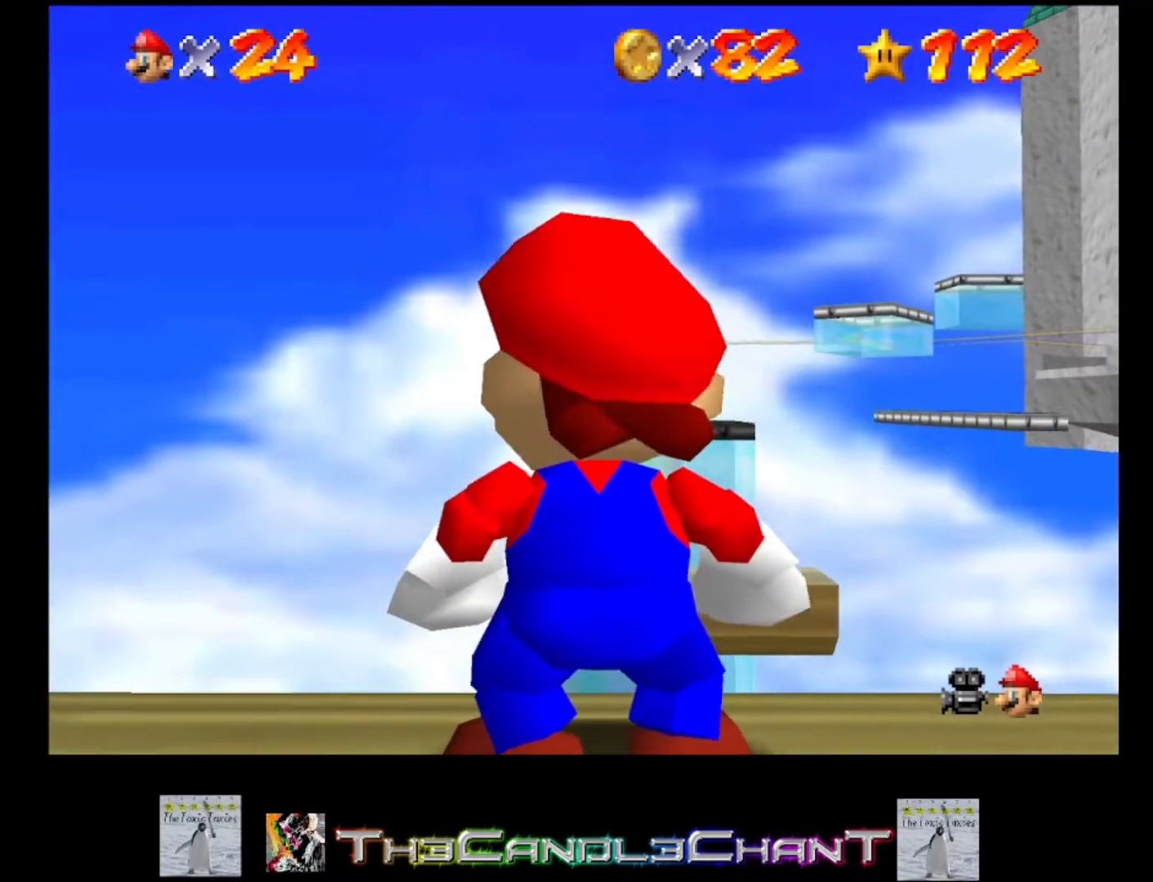
{"buttons": [], "left_stick": "center", "right_stick": "center", "events": []}
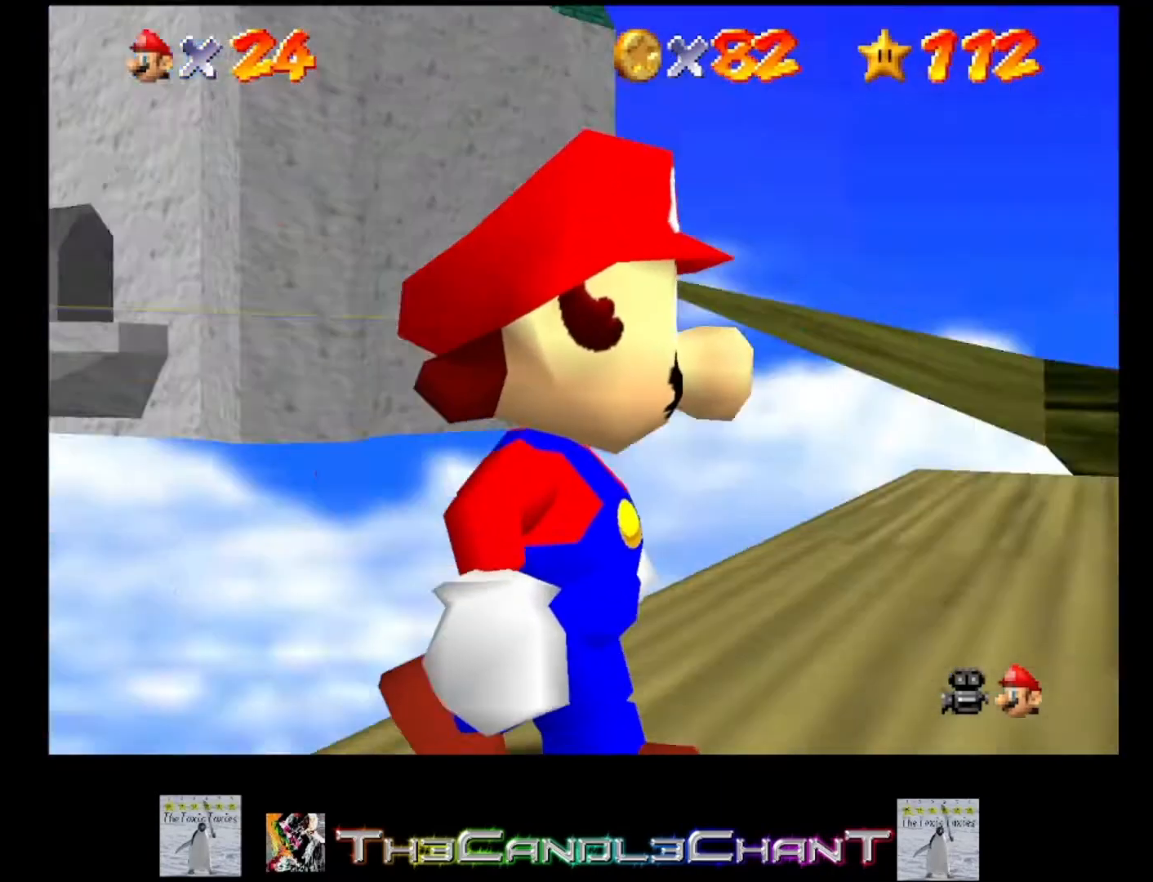
{"buttons": [], "left_stick": "center", "right_stick": "center", "events": [[233, "left_stick", "up"], [400, "left_stick", "center"]]}
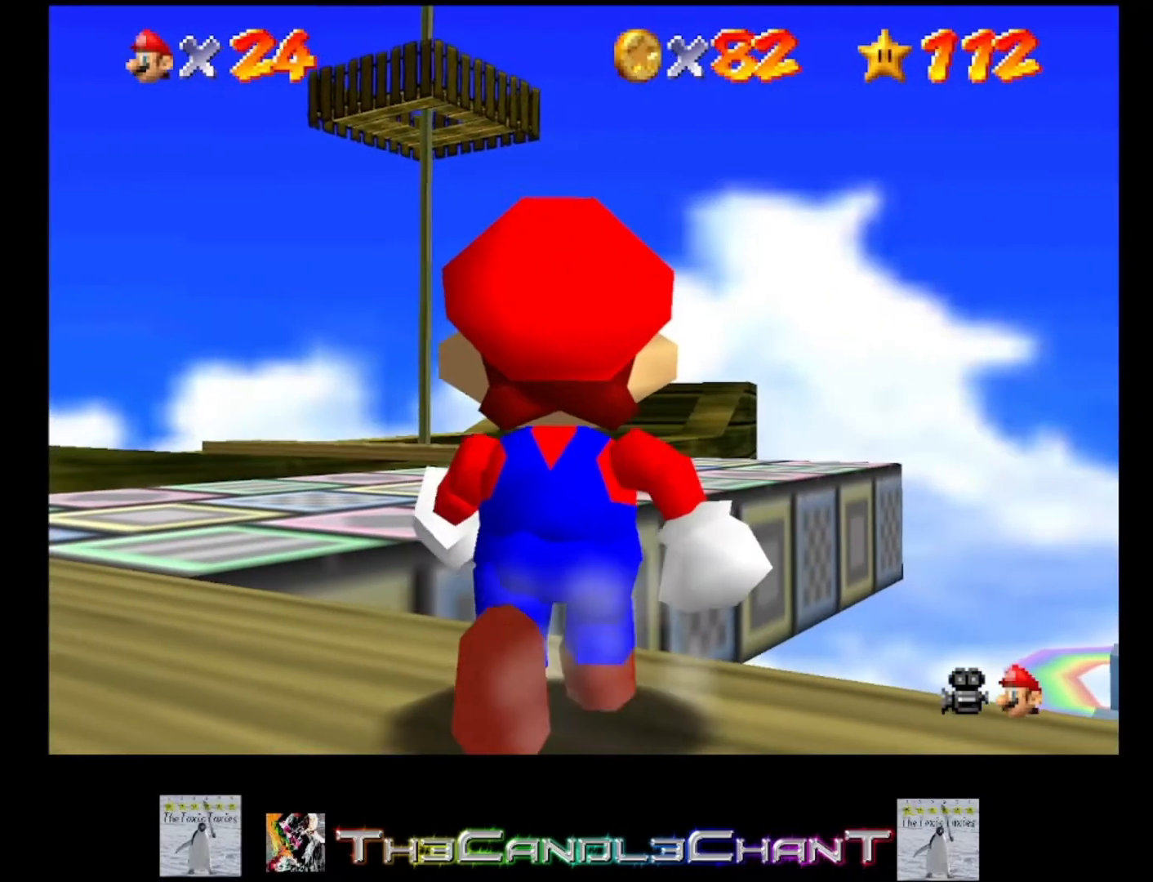
{"buttons": [], "left_stick": "center", "right_stick": "center", "events": [[200, "left_stick", "left"], [367, "left_stick", "center"]]}
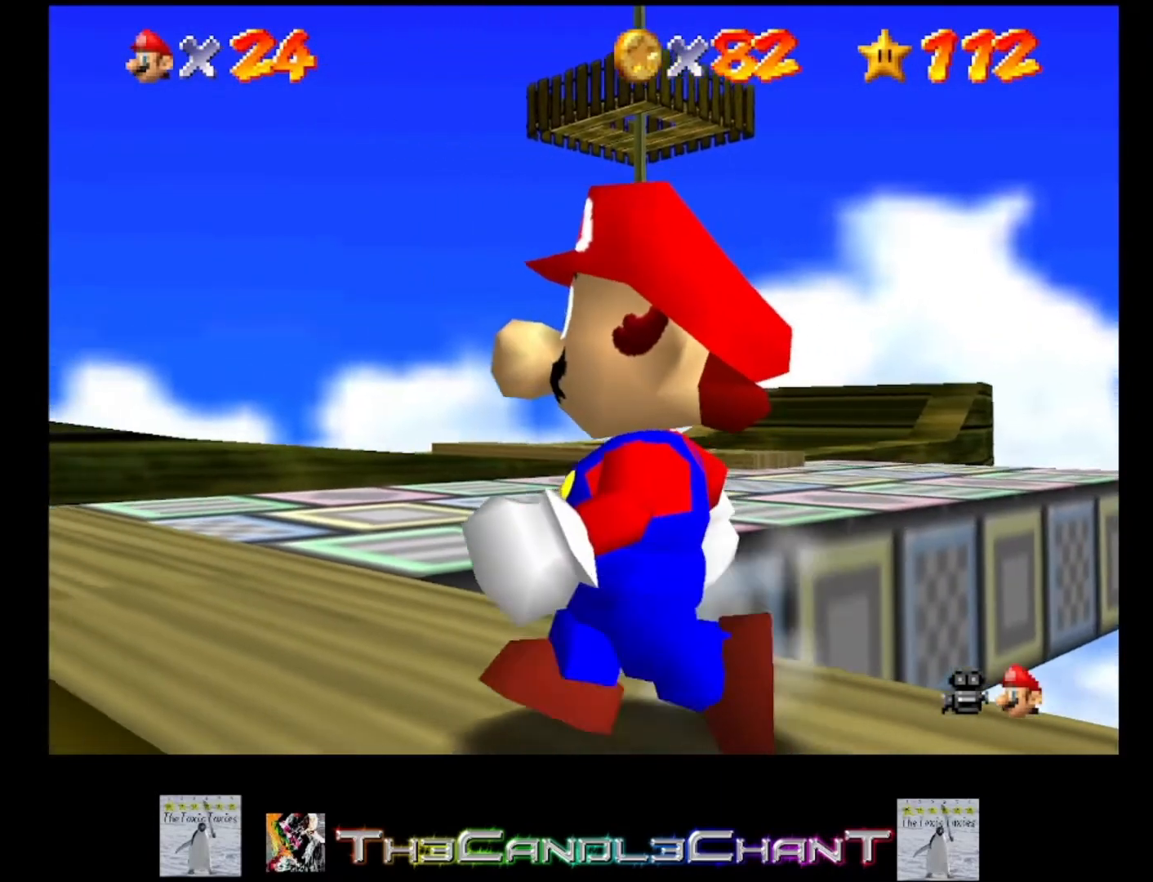
{"buttons": [], "left_stick": "center", "right_stick": "center", "events": [[233, "R1", "down"], [300, "R1", "up"]]}
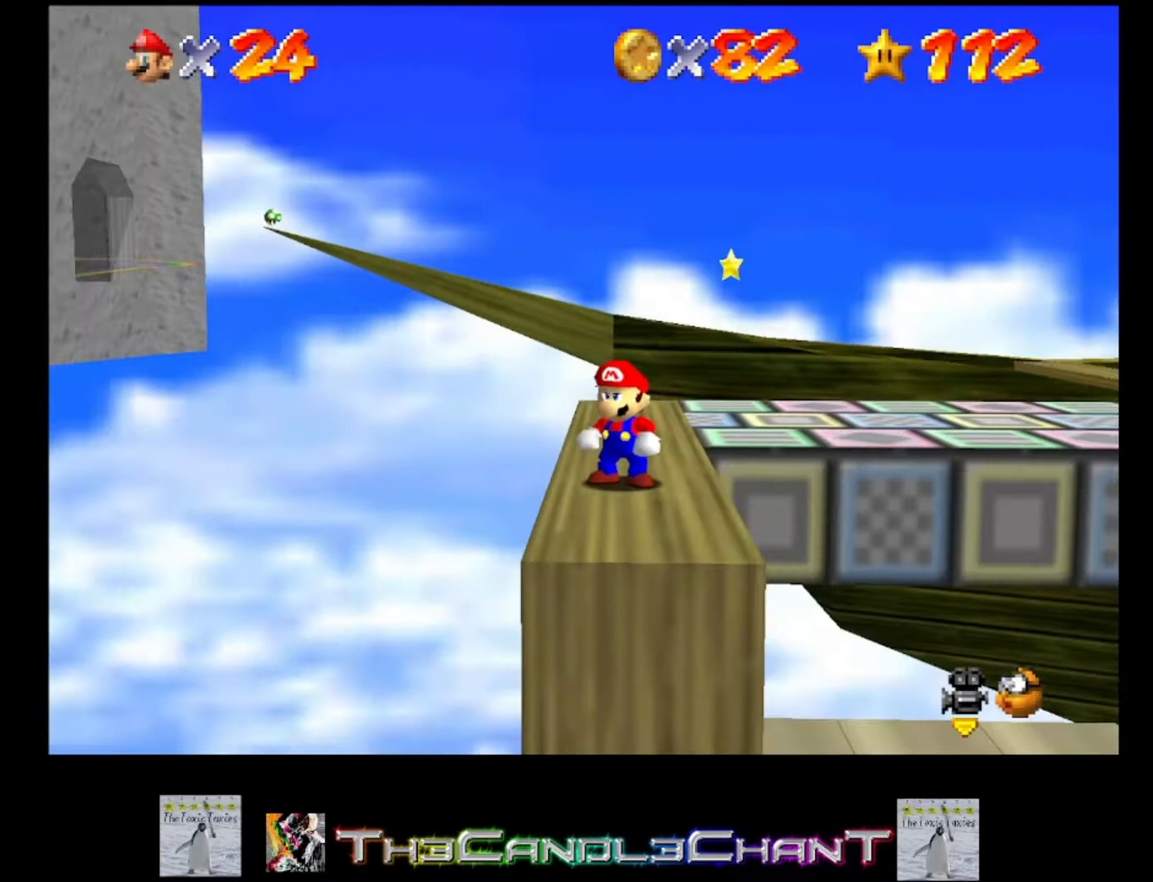
{"buttons": [], "left_stick": "center", "right_stick": "center", "events": [[333, "right_stick", "down"], [500, "right_stick", "center"]]}
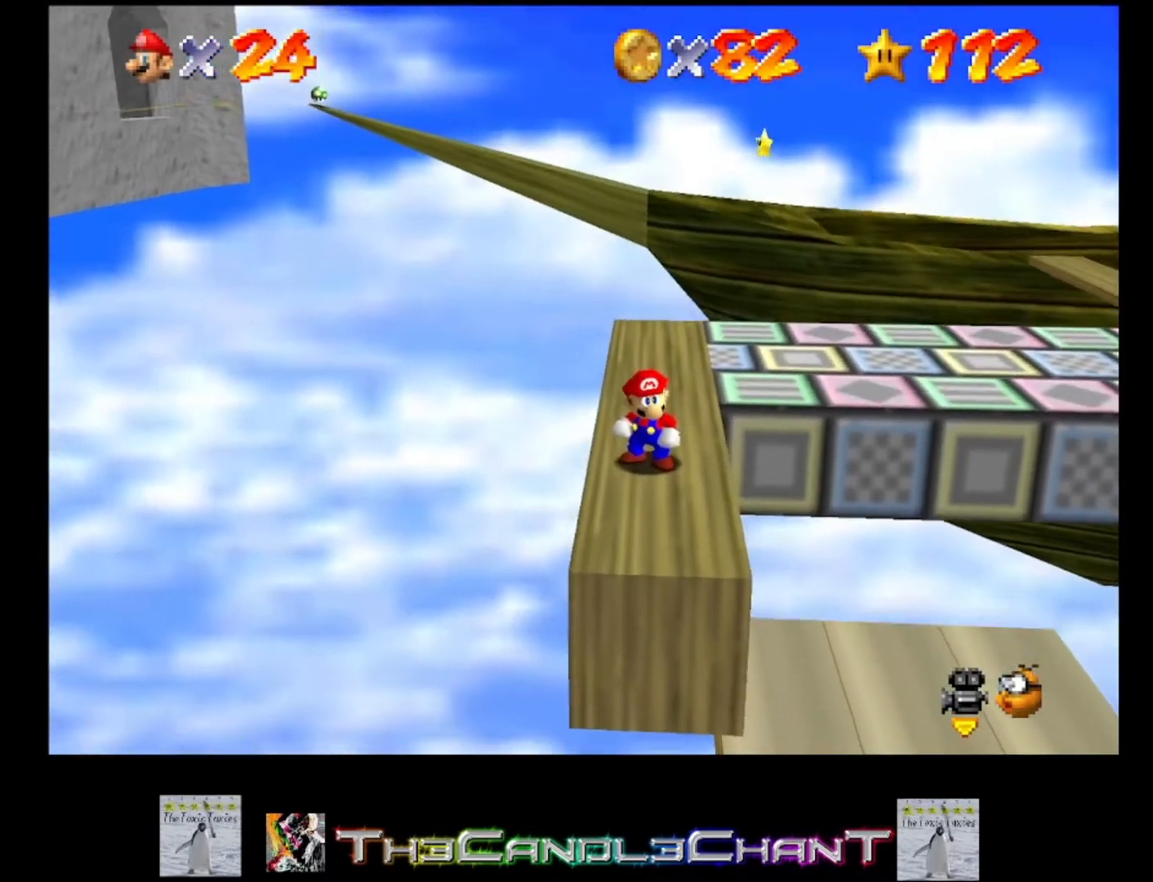
{"buttons": [], "left_stick": "center", "right_stick": "center", "events": [[200, "right_stick", "down-left"], [433, "right_stick", "center"]]}
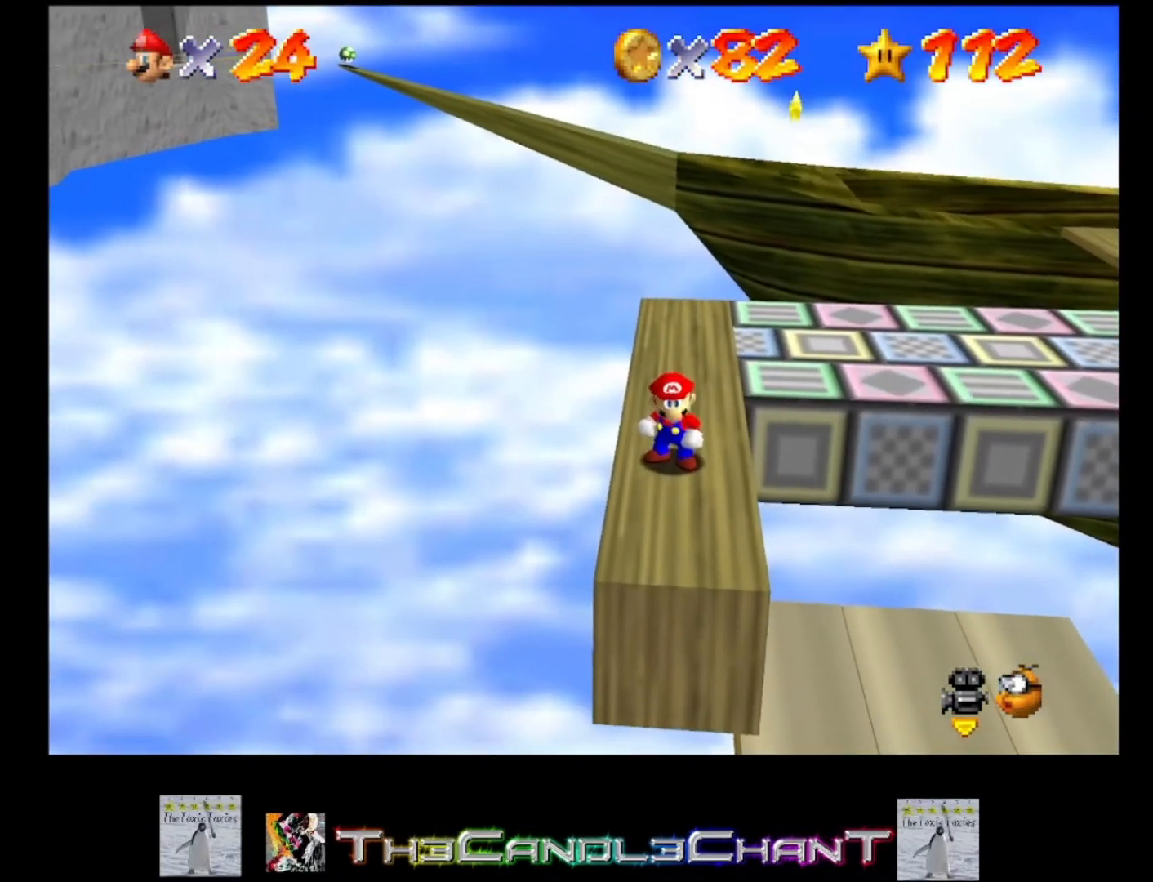
{"buttons": [], "left_stick": "center", "right_stick": "center", "events": [[67, "right_stick", "down"], [233, "right_stick", "center"], [333, "left_stick", "left"], [467, "left_stick", "center"]]}
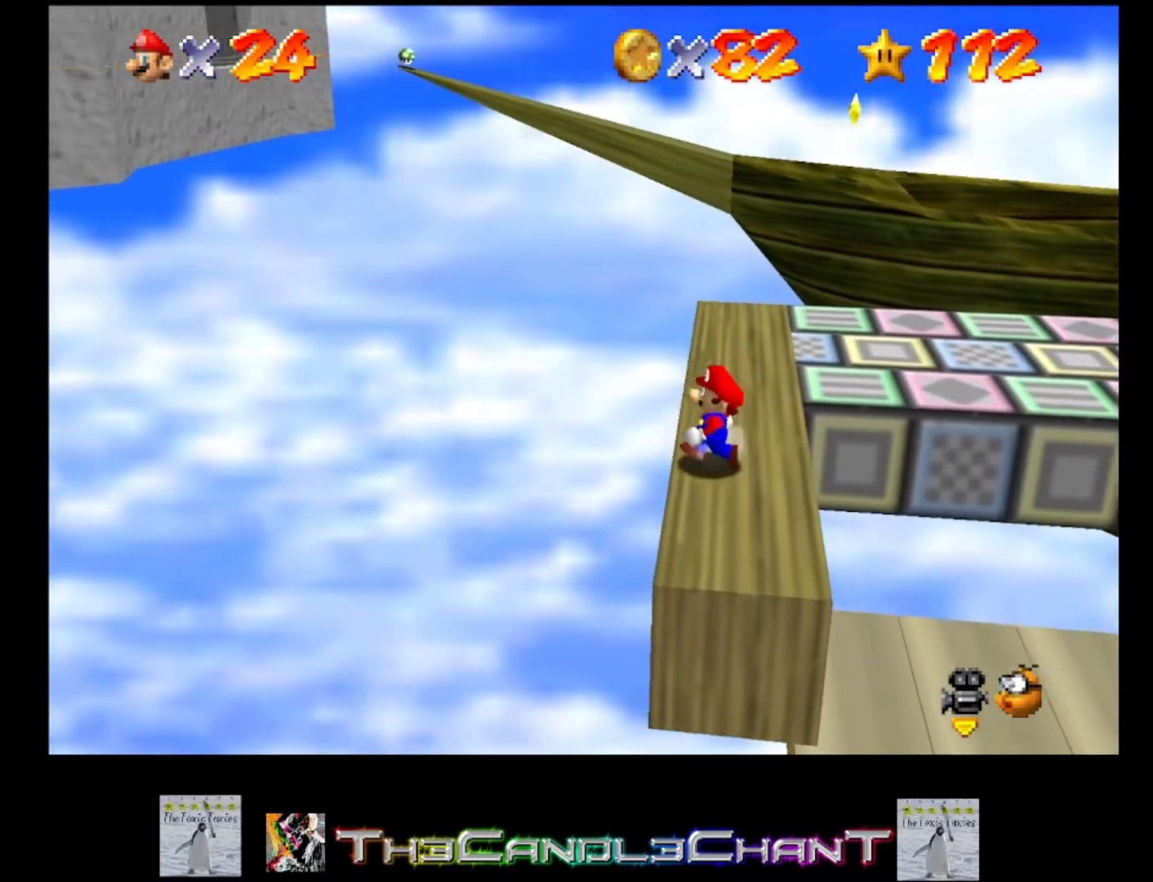
{"buttons": [], "left_stick": "center", "right_stick": "down", "events": [[300, "right_stick", "down"]]}
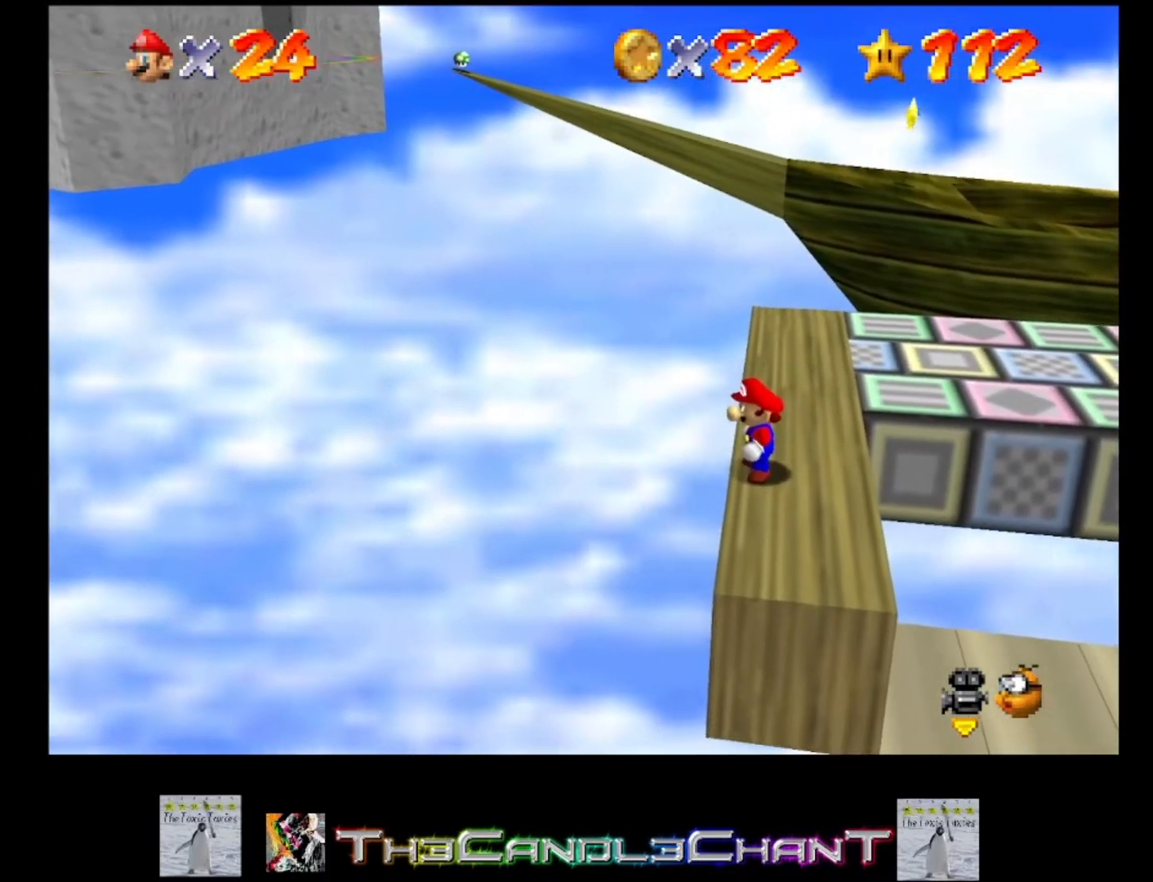
{"buttons": [], "left_stick": "center", "right_stick": "center", "events": [[167, "right_stick", "down-left"], [367, "right_stick", "center"]]}
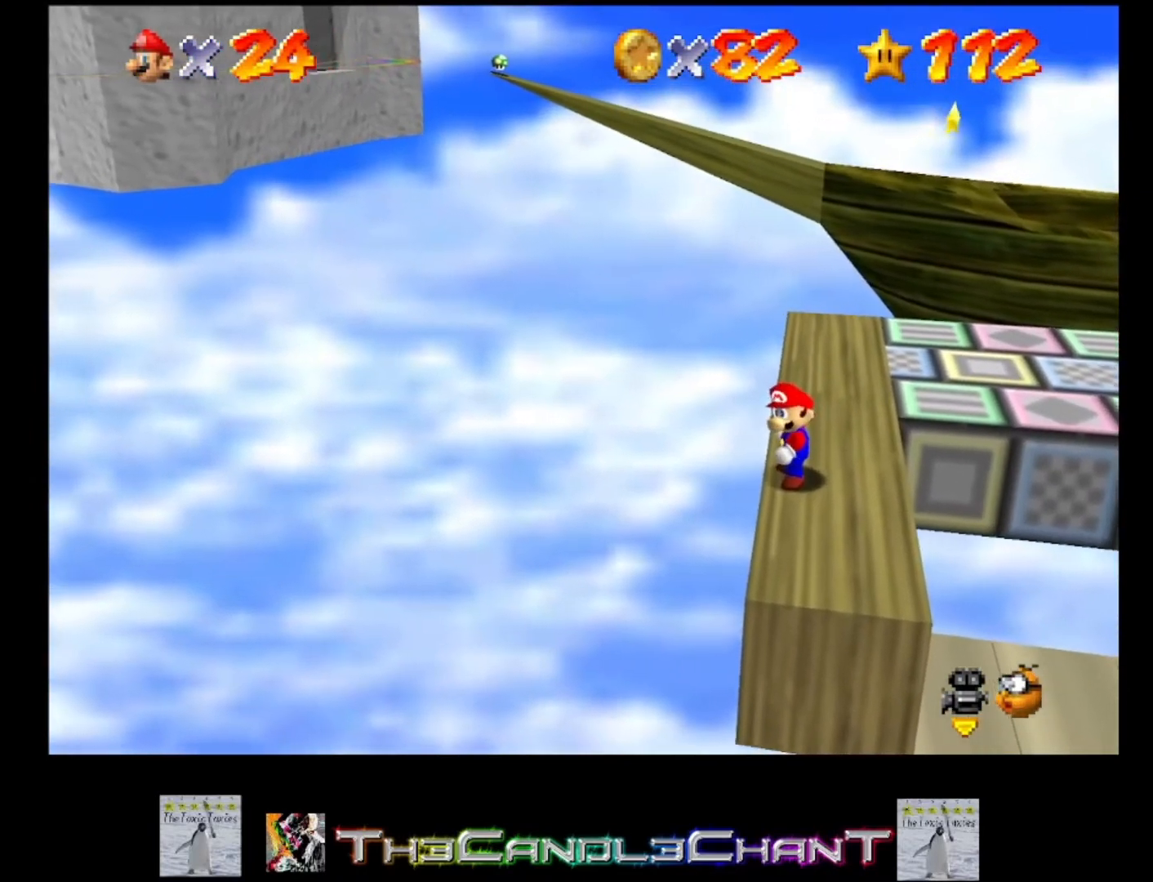
{"buttons": [], "left_stick": "center", "right_stick": "center", "events": []}